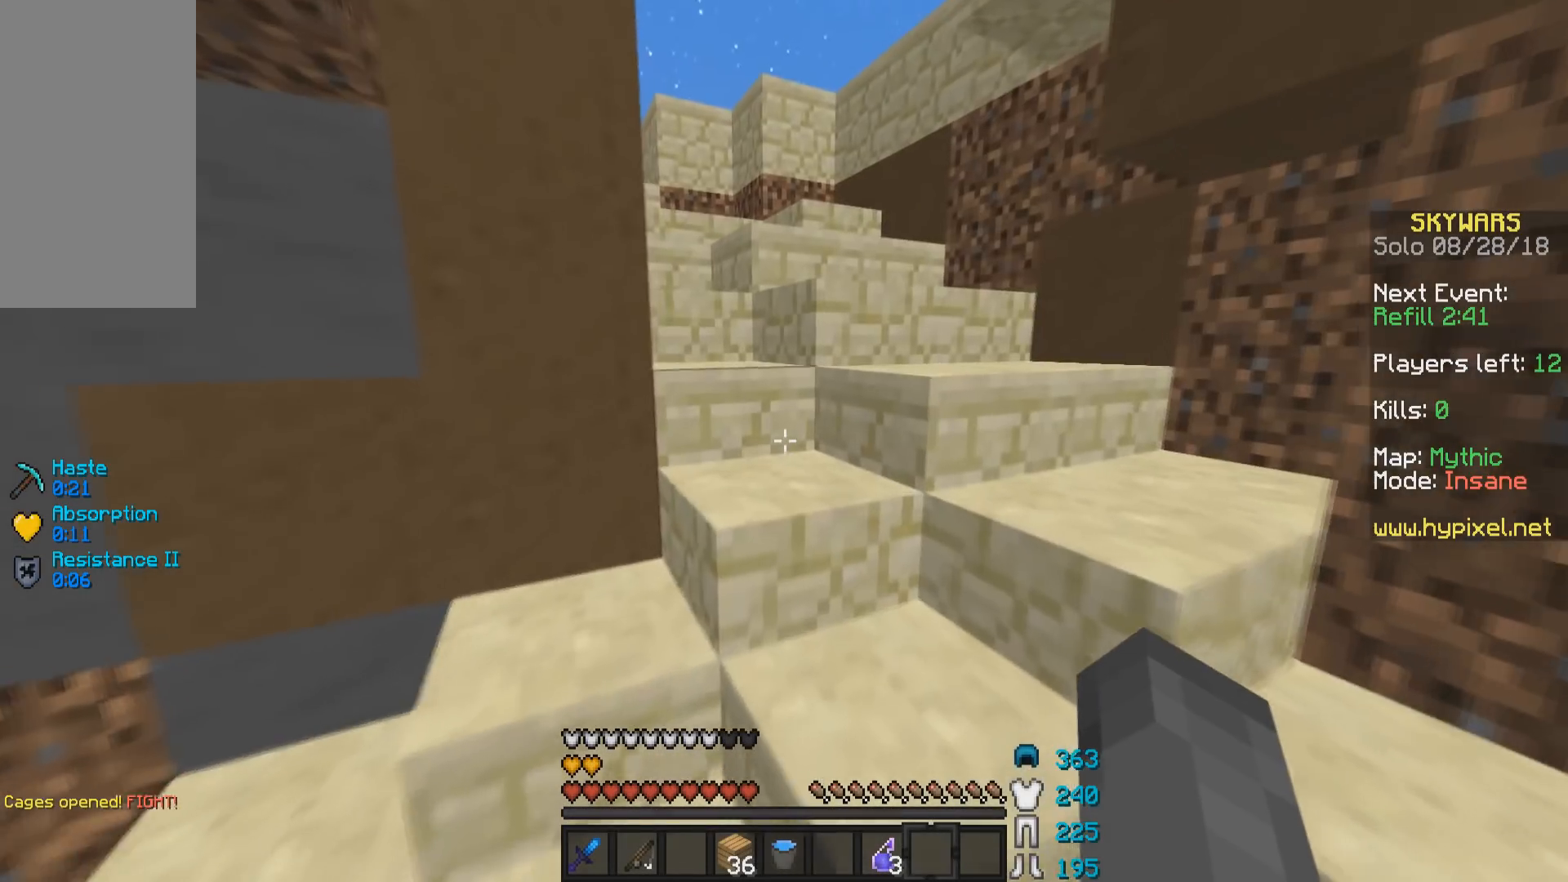
Gameplay with keyboard and mouse; each line is a JSON object with the keys and mouse buttons held at the frame after it. "events" lists presses ("down") and releases ("up") of "a", "d", "s", "space", "w", "mouse_left" and "mouse_right" between this image and that frame as [ms after this image, input, new state], when the widget could be followed in between. "mouse_left", "mouse_right" = the "left", "right" buttons of the "mouse" list. No other keys are recorded. Fast repeated clicks can show as one long hold. Mouse movement is not recorded.
{"keys": ["w"], "mouse": [], "events": [[67, "d", "down"], [217, "d", "up"]]}
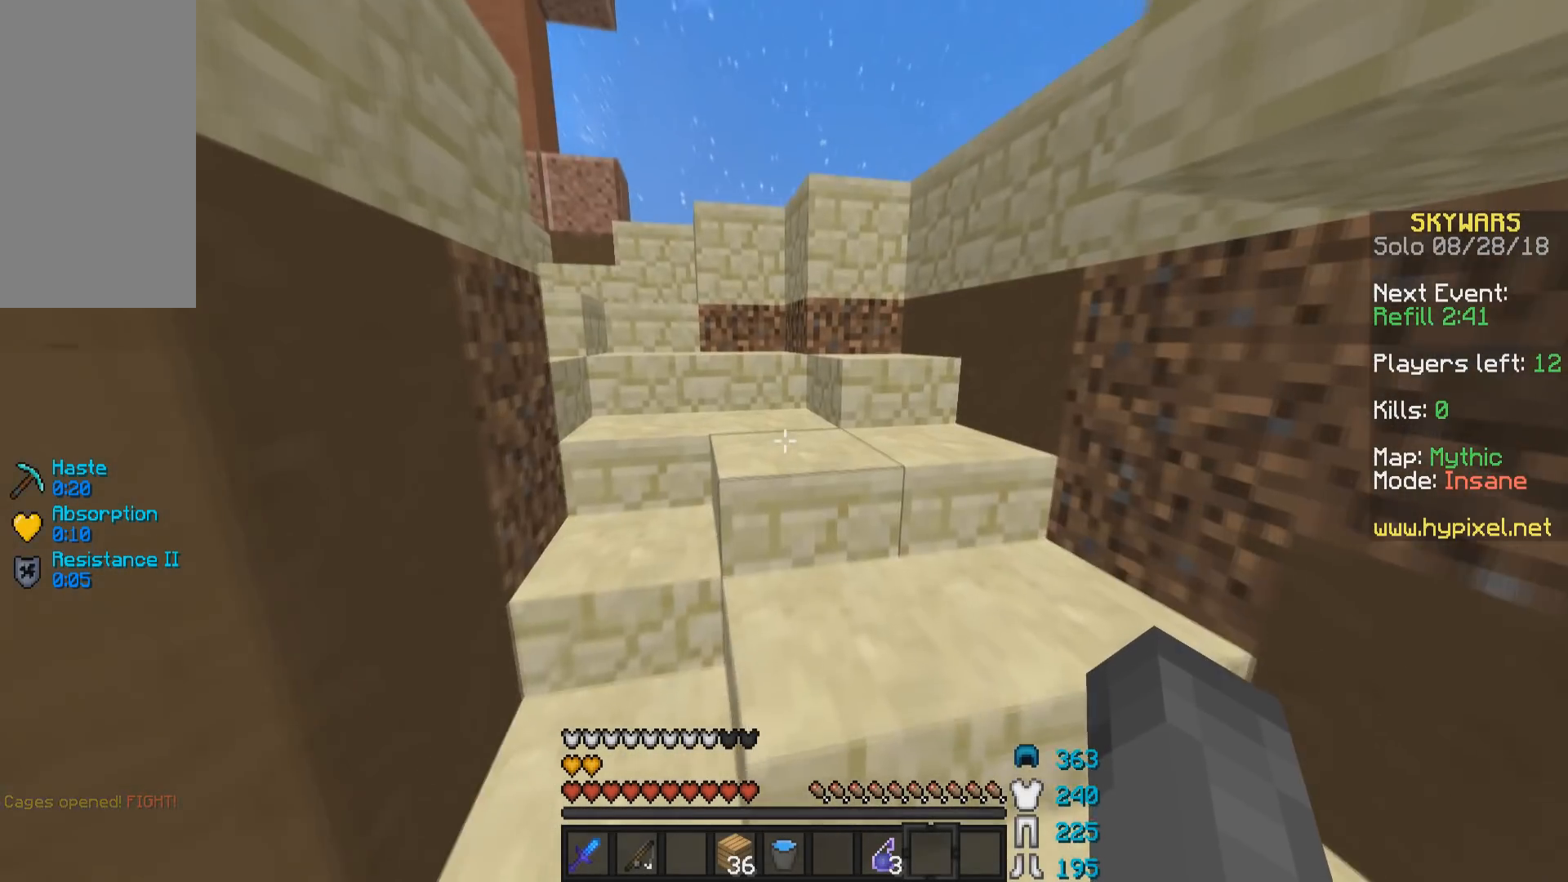
{"keys": ["w"], "mouse": [], "events": []}
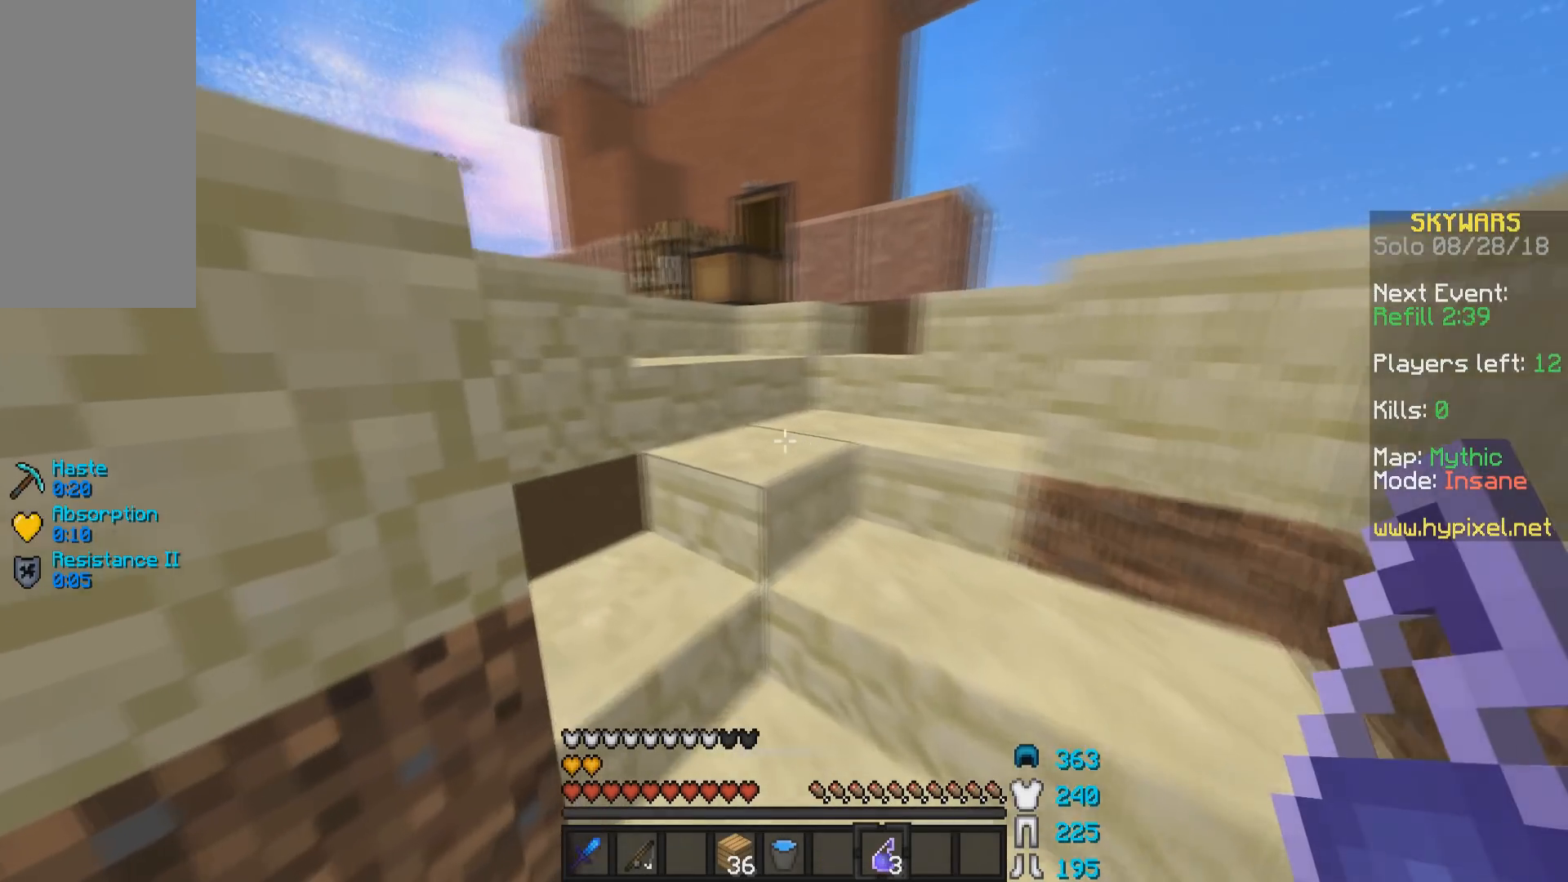
{"keys": ["d", "w"], "mouse": [], "events": [[83, "space", "down"], [217, "d", "down"], [217, "space", "up"]]}
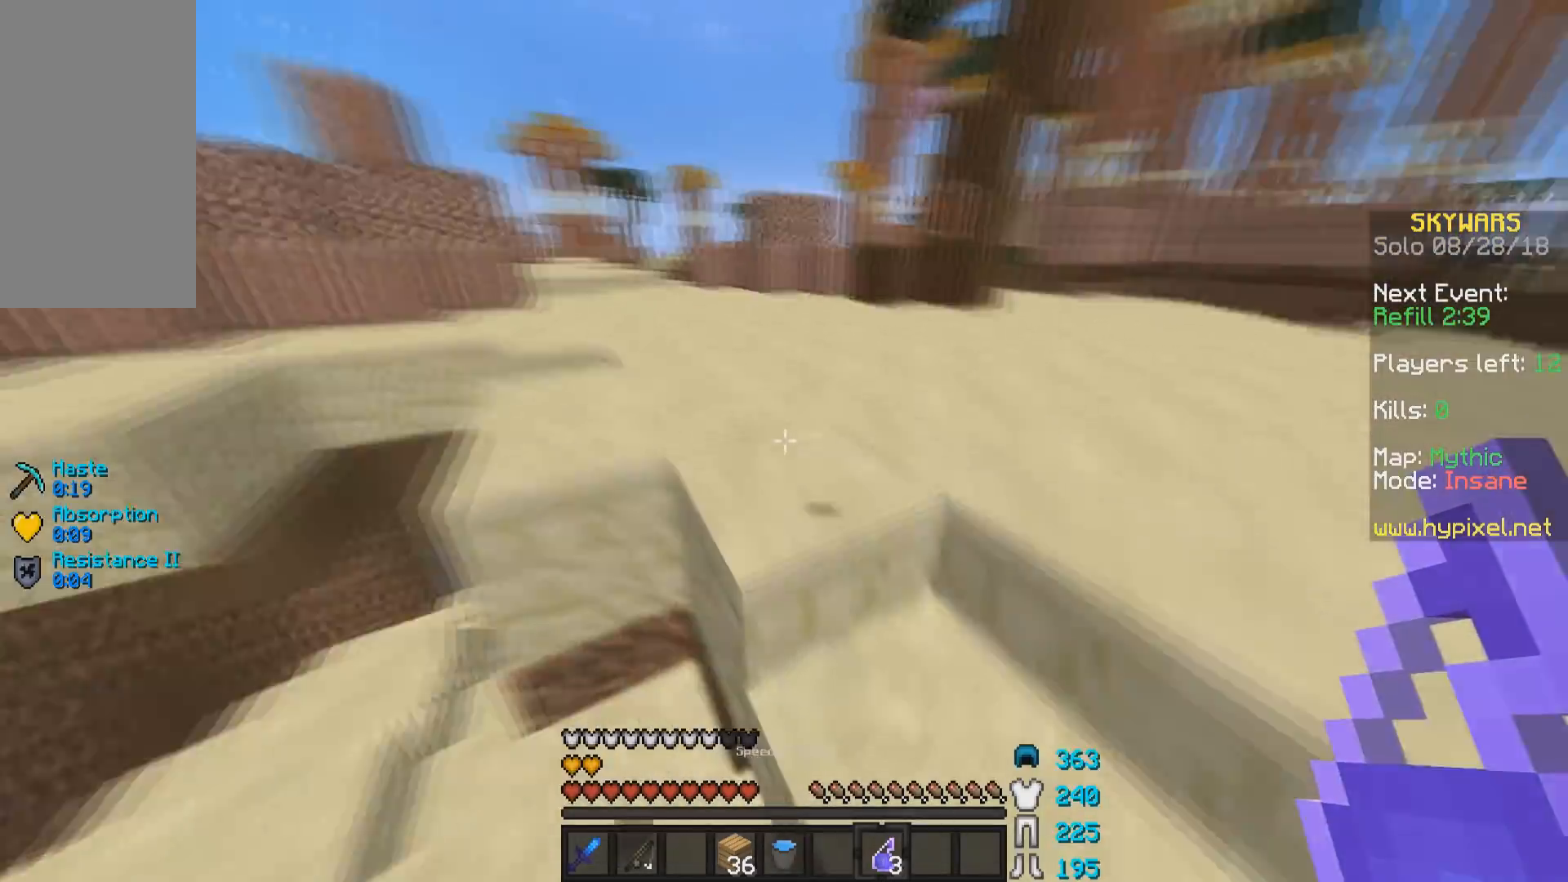
{"keys": ["w"], "mouse": [], "events": [[33, "d", "up"], [267, "mouse_right", "down"], [383, "mouse_right", "up"]]}
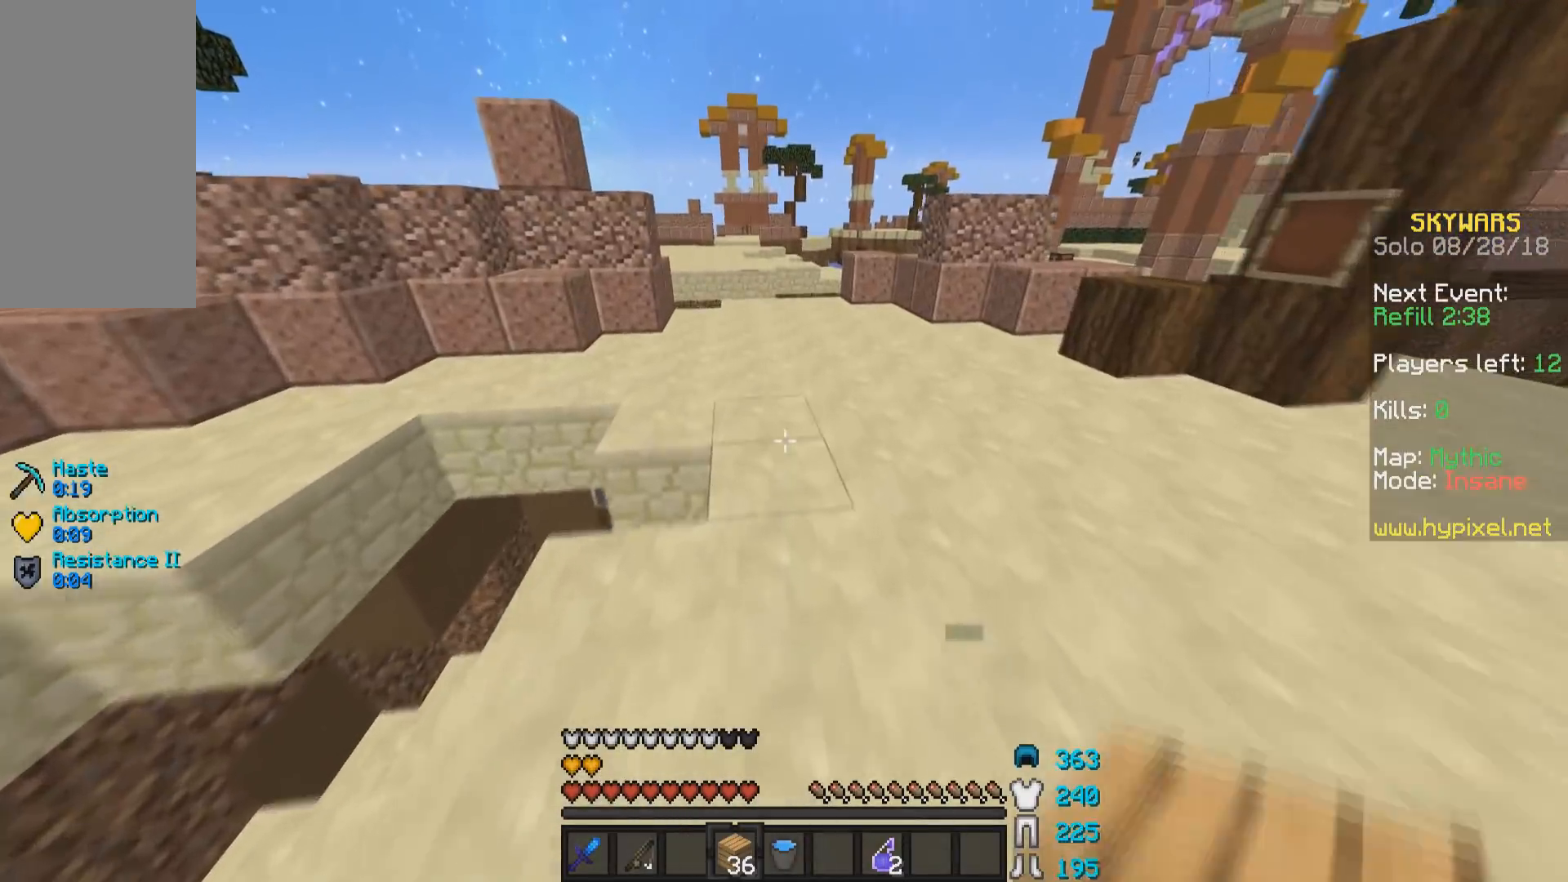
{"keys": ["a", "w"], "mouse": [], "events": [[217, "space", "down"], [417, "a", "down"], [433, "space", "up"]]}
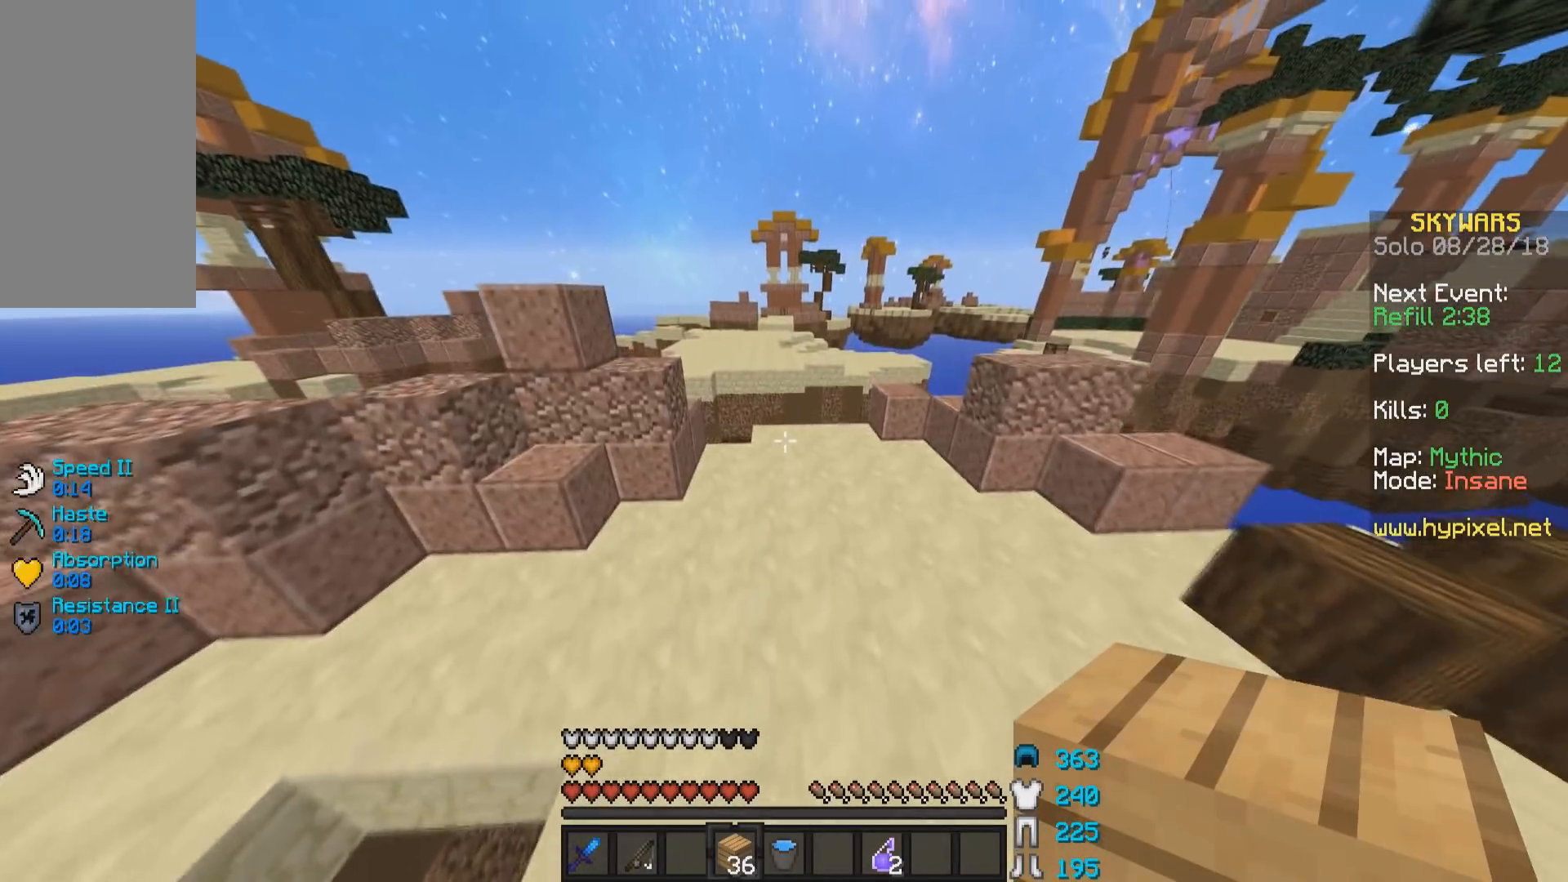
{"keys": ["w"], "mouse": ["right"], "events": [[33, "a", "up"], [467, "mouse_right", "down"]]}
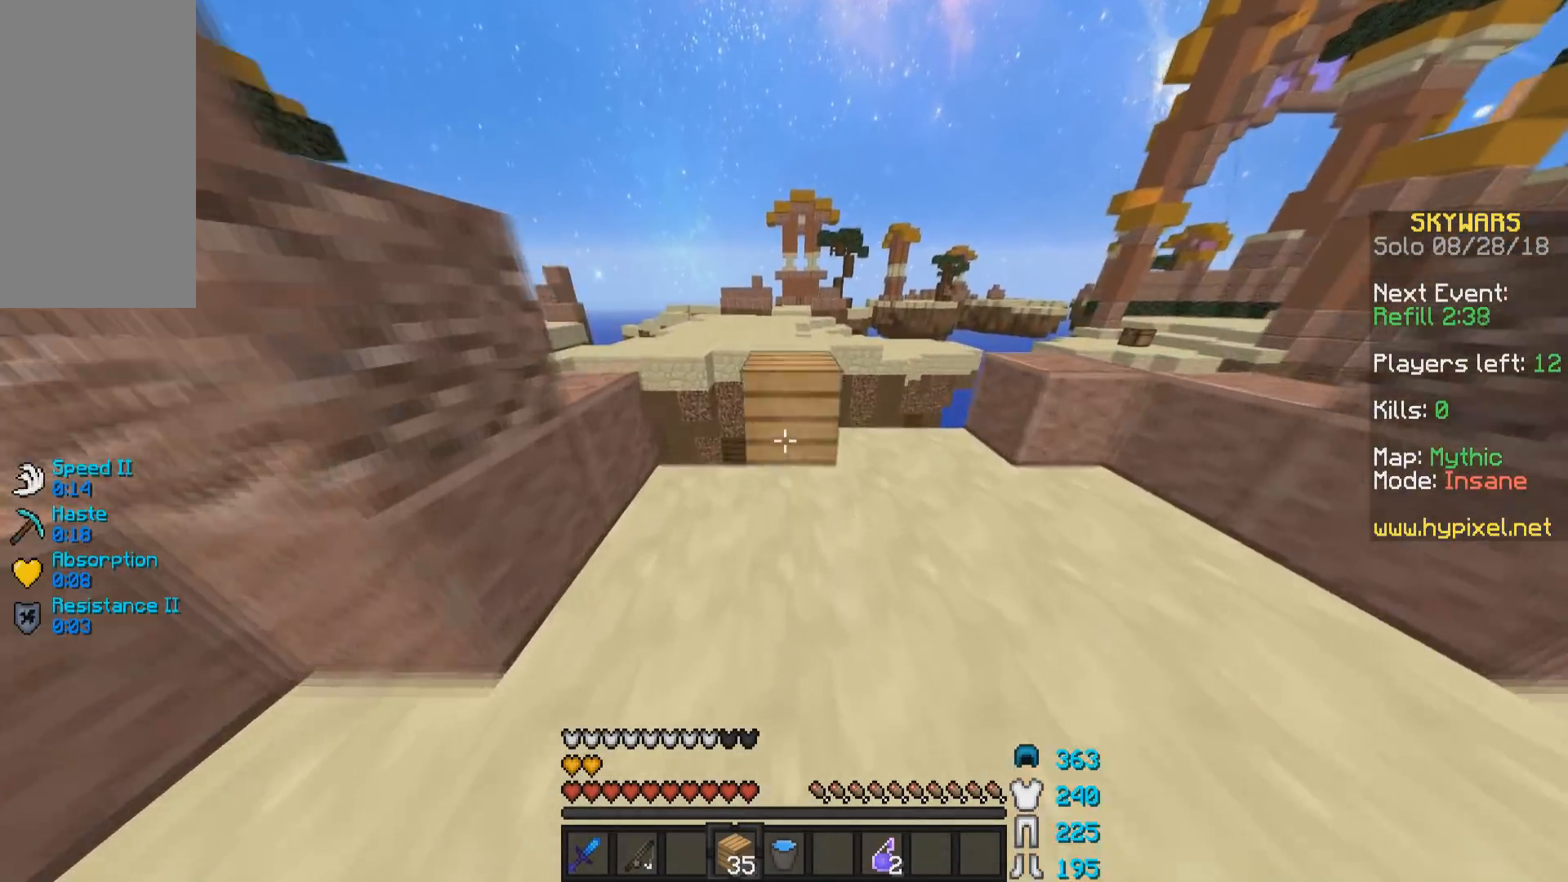
{"keys": ["a", "s"], "mouse": [], "events": [[17, "space", "down"], [67, "mouse_right", "up"], [117, "a", "down"], [183, "space", "up"], [183, "w", "up"], [417, "s", "down"]]}
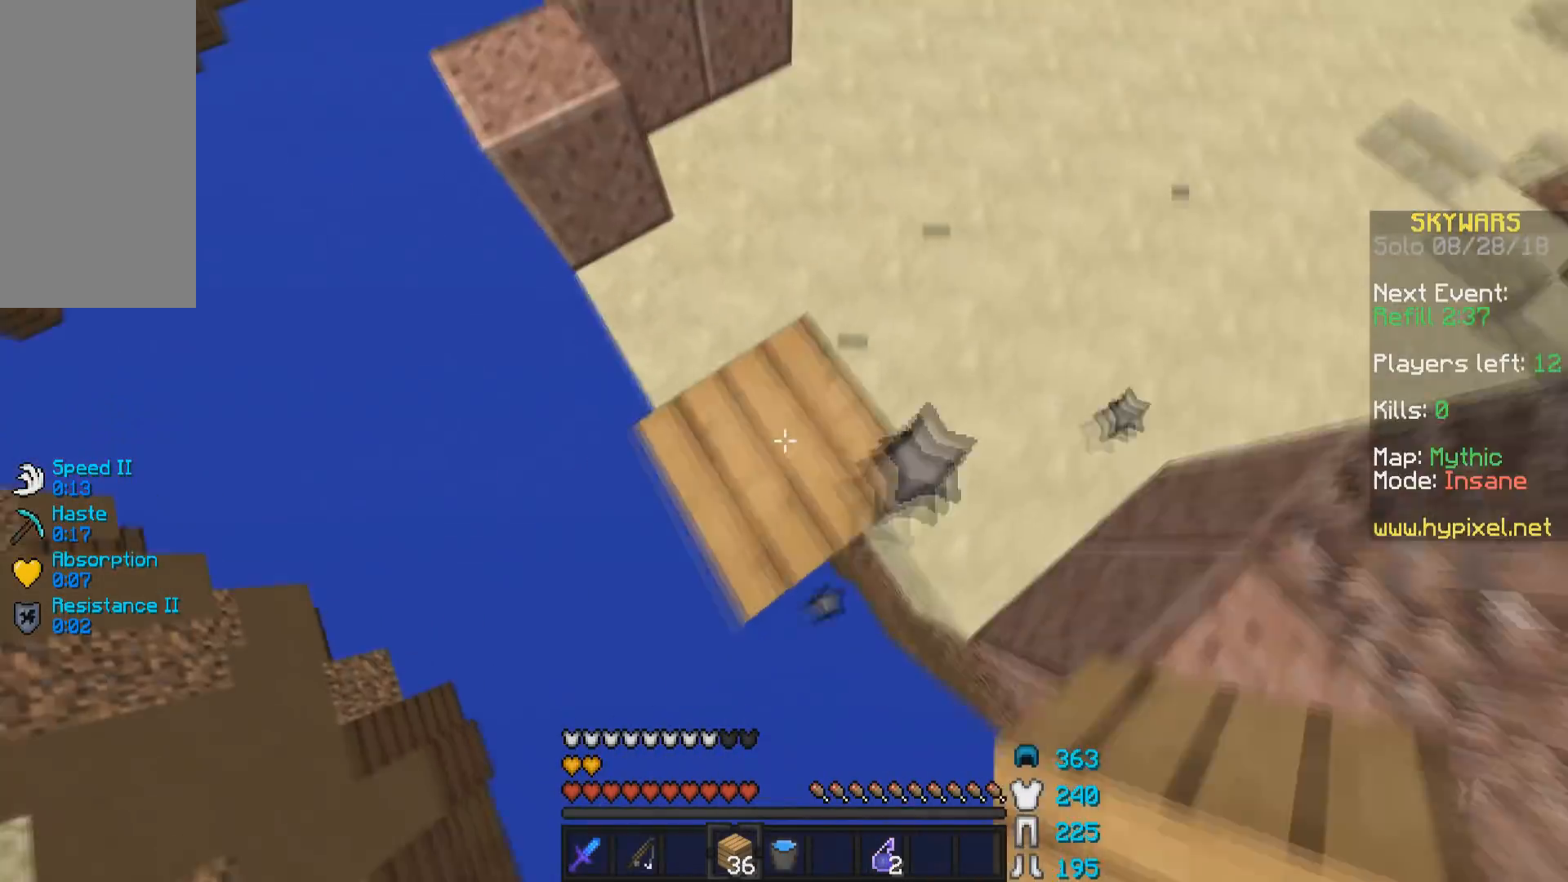
{"keys": ["a", "s"], "mouse": [], "events": [[183, "mouse_right", "down"], [217, "mouse_right", "up"]]}
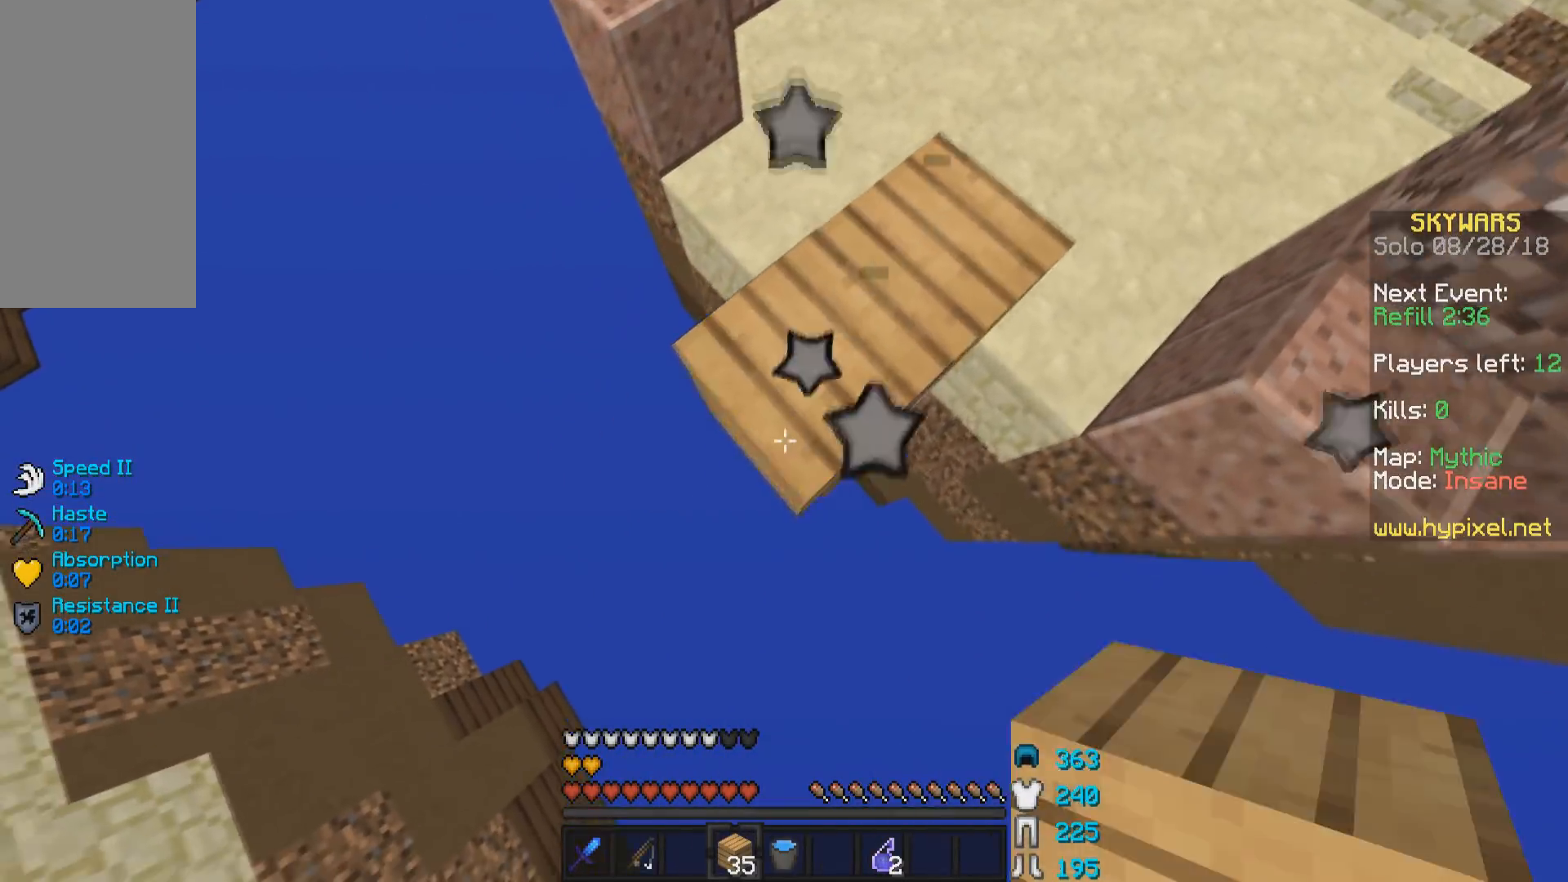
{"keys": ["a", "s"], "mouse": [], "events": [[67, "mouse_right", "down"], [167, "mouse_right", "up"]]}
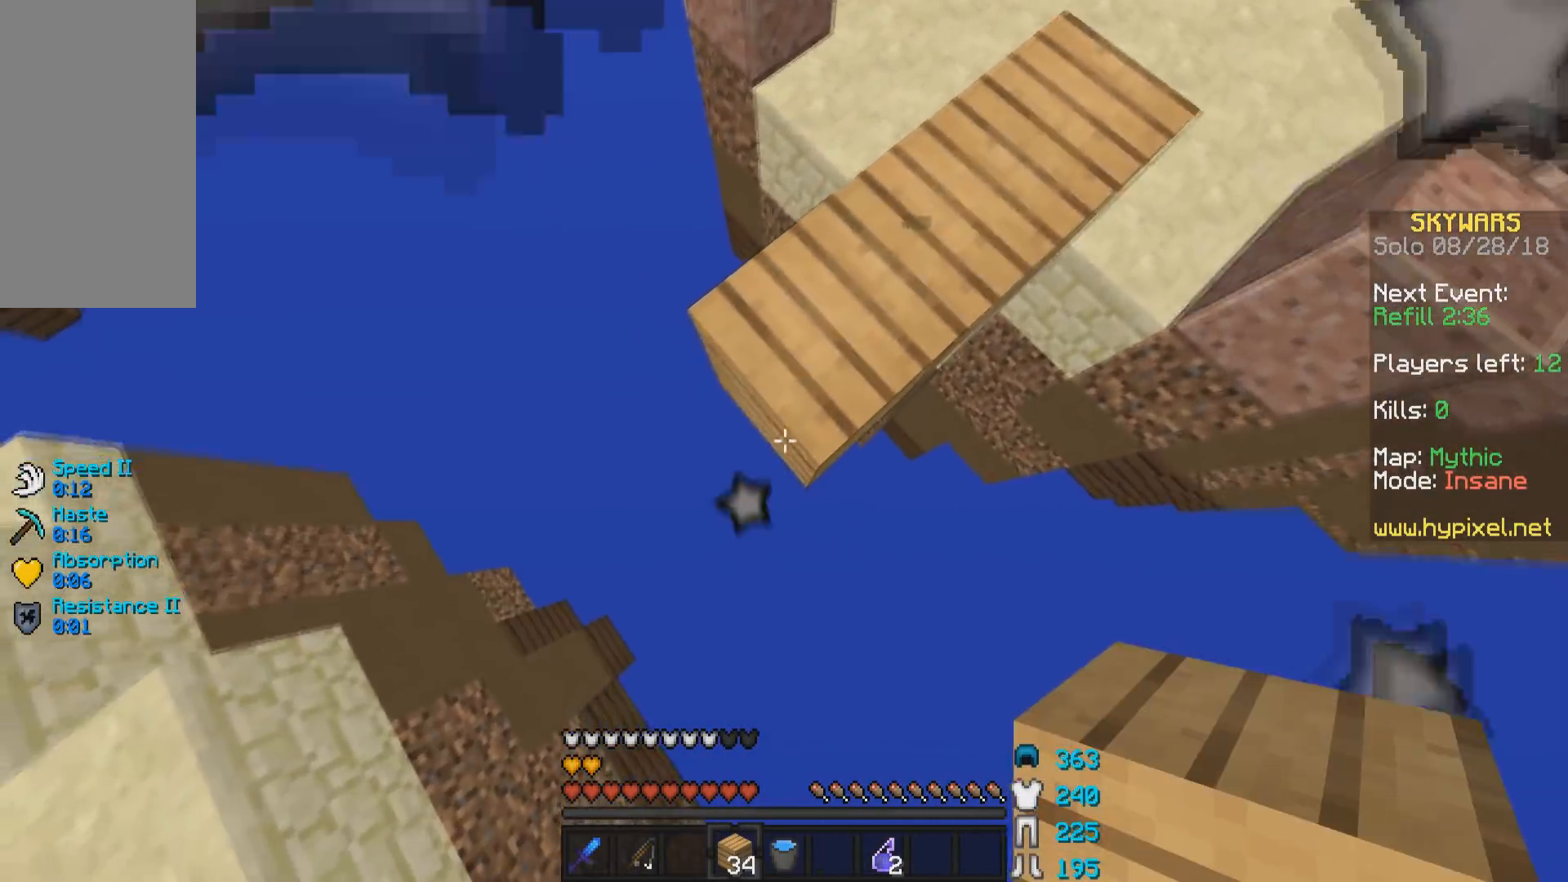
{"keys": ["w"], "mouse": [], "events": [[17, "mouse_right", "down"], [33, "d", "down"], [67, "a", "up"], [67, "mouse_right", "up"], [67, "s", "up"], [383, "d", "up"], [417, "w", "down"]]}
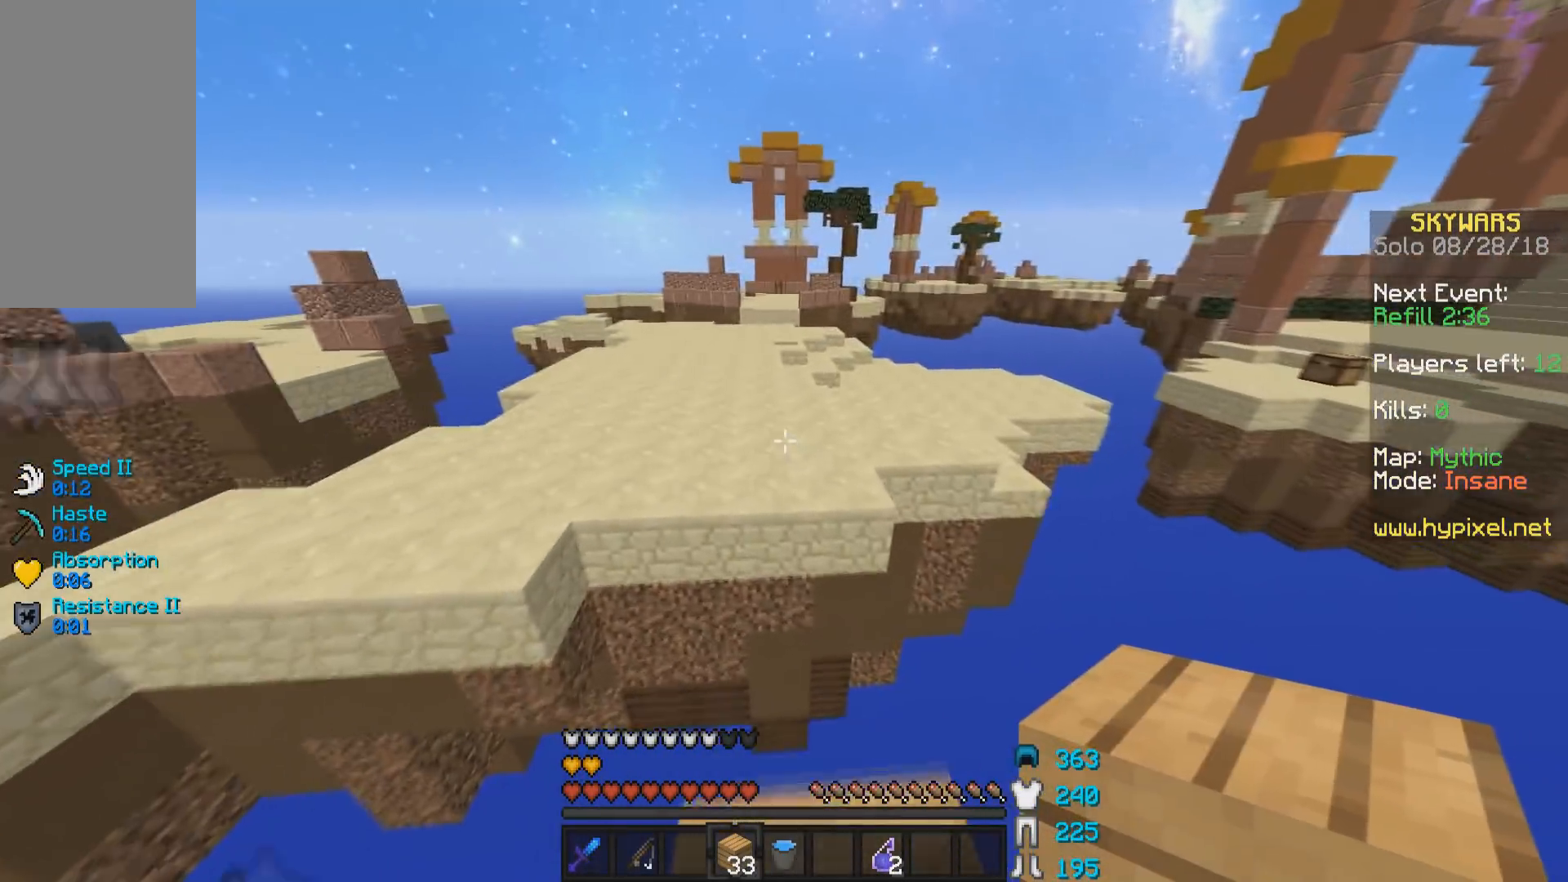
{"keys": ["w"], "mouse": [], "events": [[67, "space", "down"], [267, "space", "up"]]}
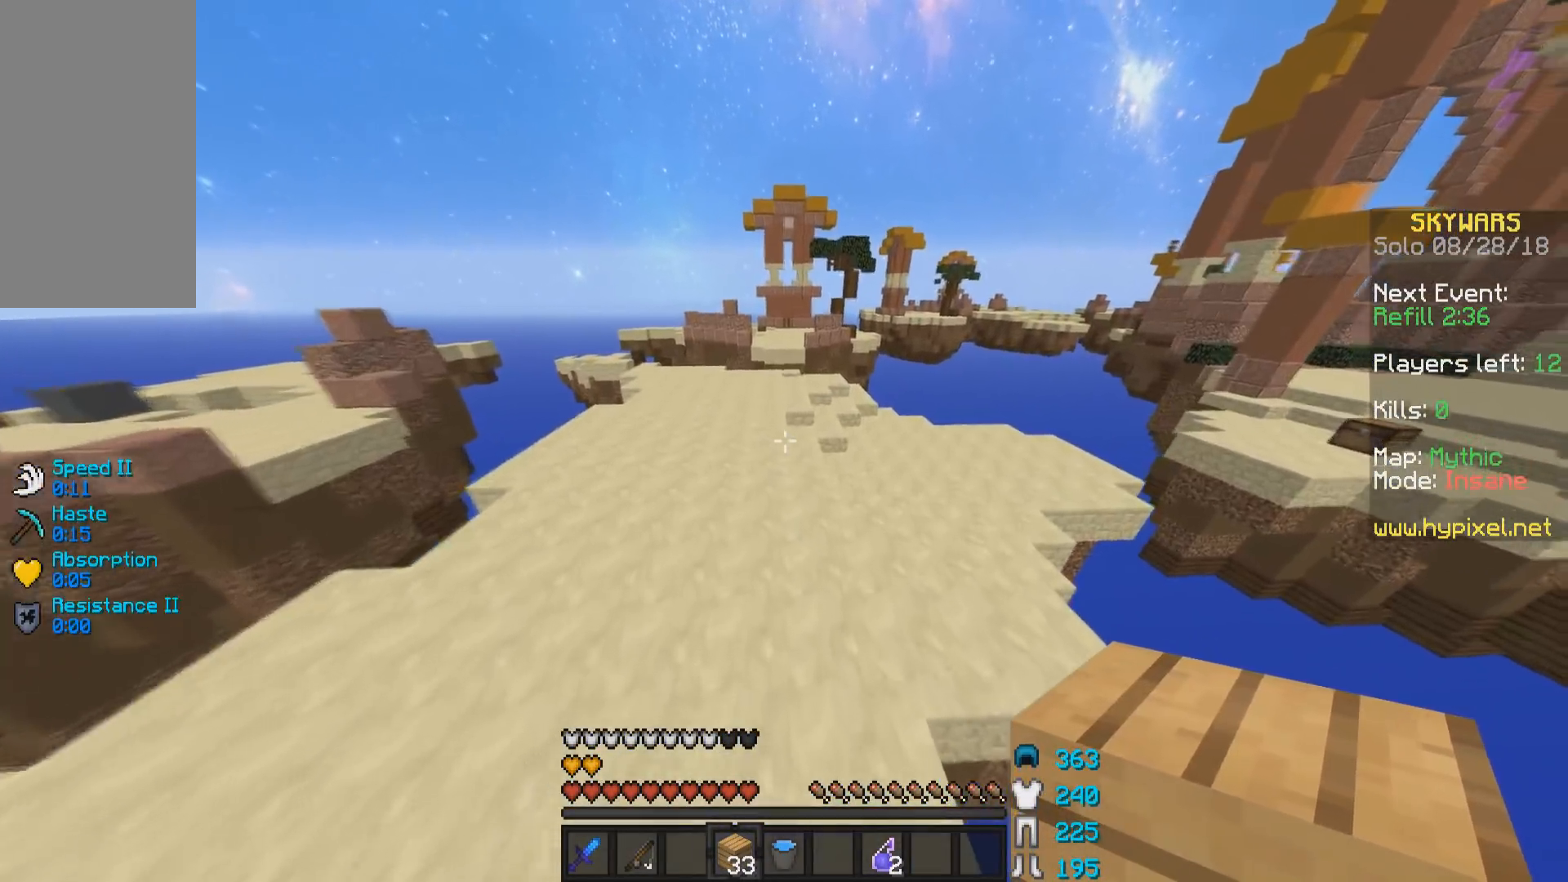
{"keys": ["a", "w"], "mouse": [], "events": [[233, "space", "down"], [367, "a", "down"], [417, "space", "up"]]}
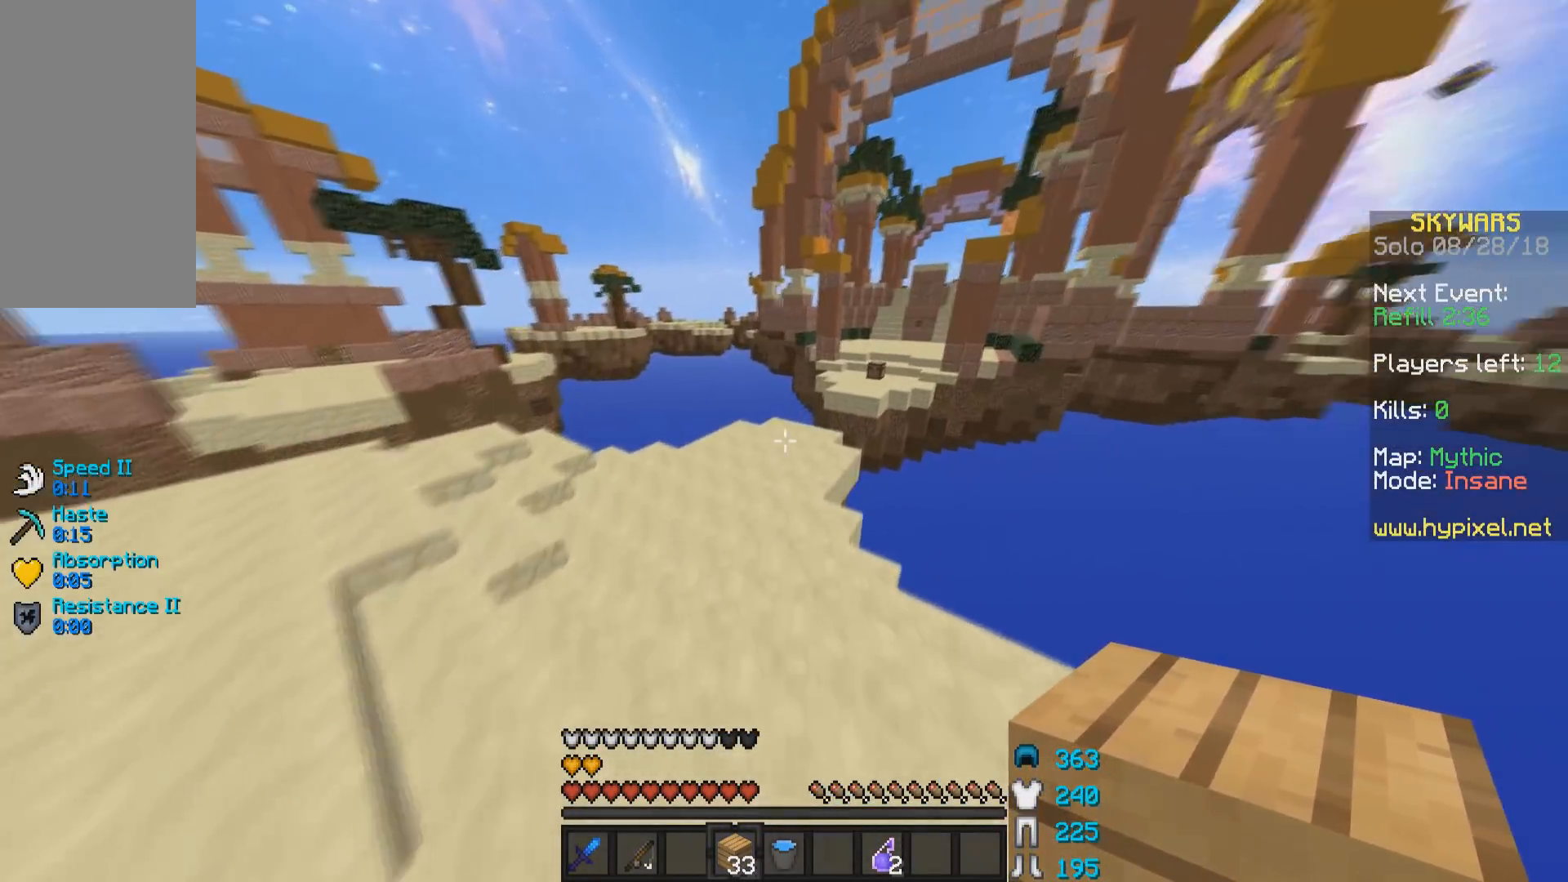
{"keys": ["a", "space", "w"], "mouse": [], "events": [[267, "space", "down"]]}
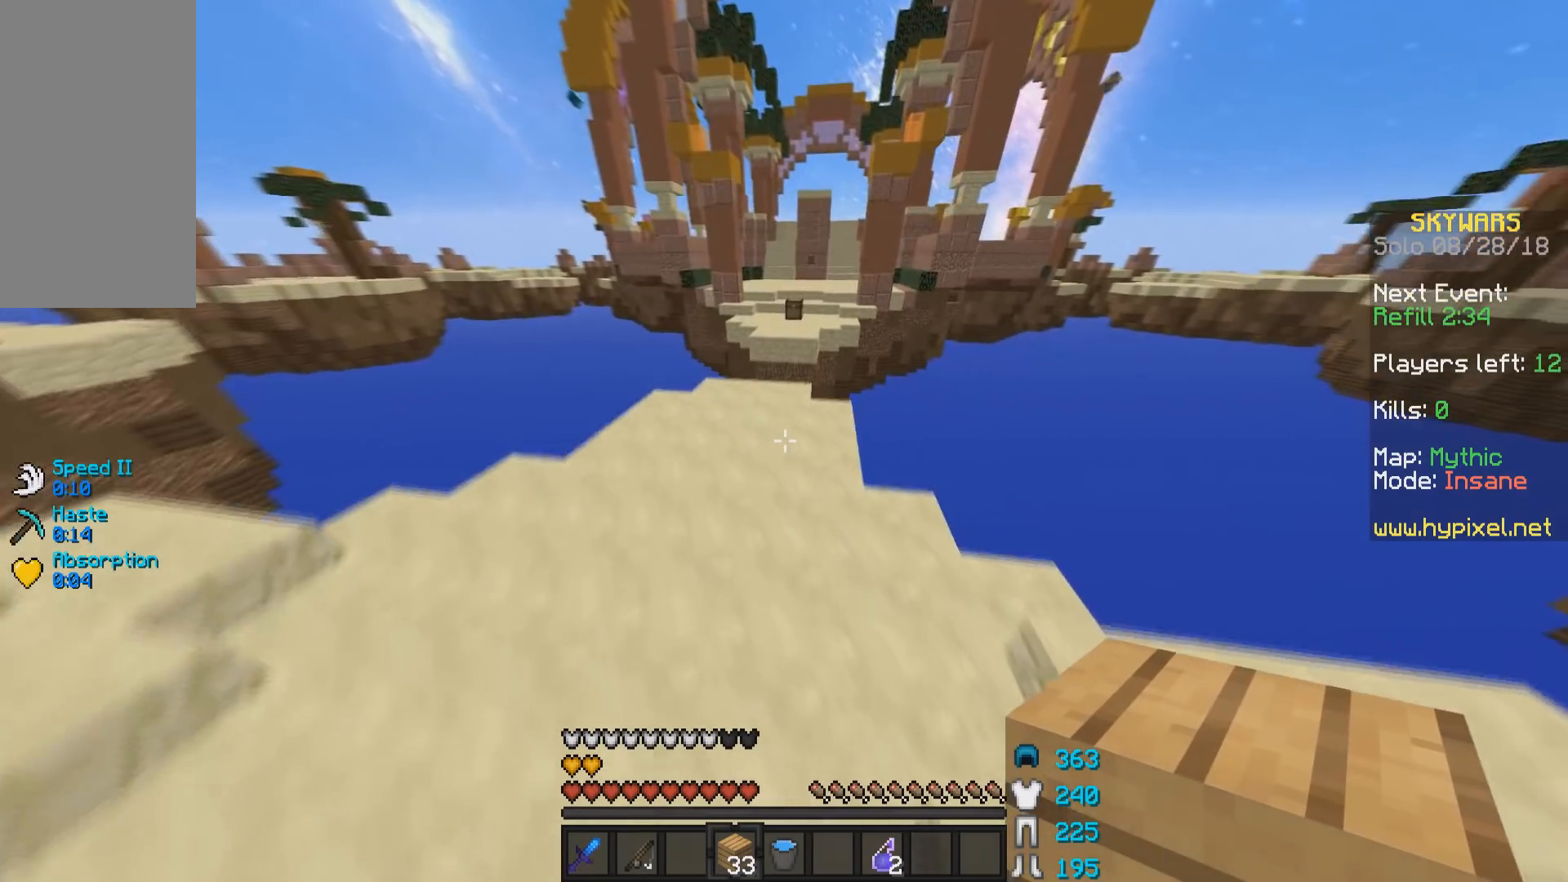
{"keys": ["w"], "mouse": [], "events": [[17, "space", "up"], [33, "a", "up"], [267, "d", "down"], [483, "d", "up"]]}
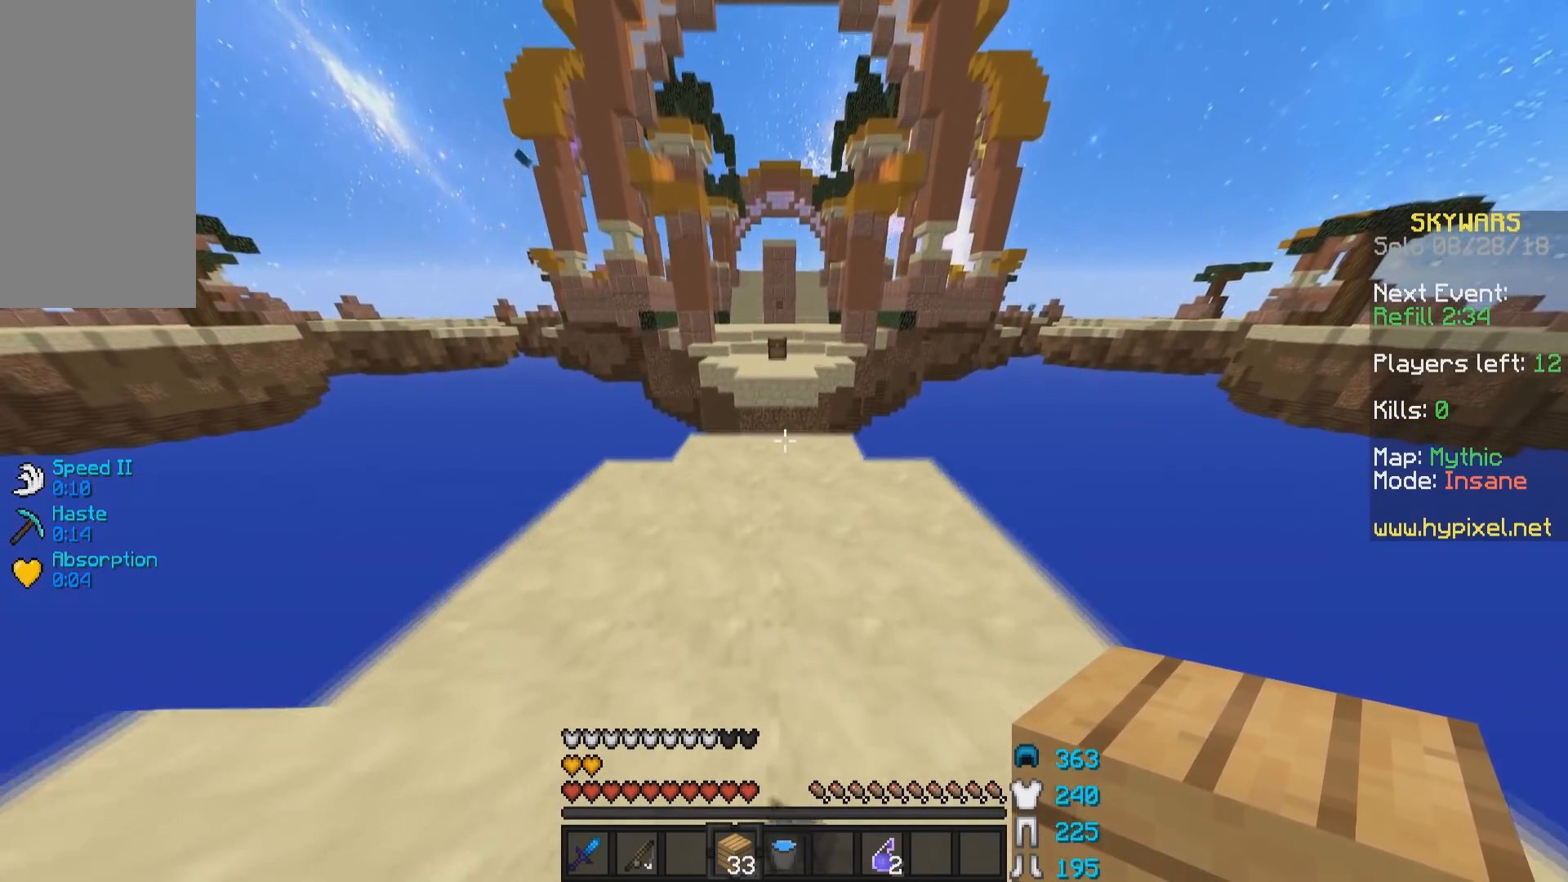
{"keys": ["w"], "mouse": [], "events": [[167, "mouse_right", "down"], [217, "space", "down"], [233, "mouse_right", "up"], [367, "space", "up"]]}
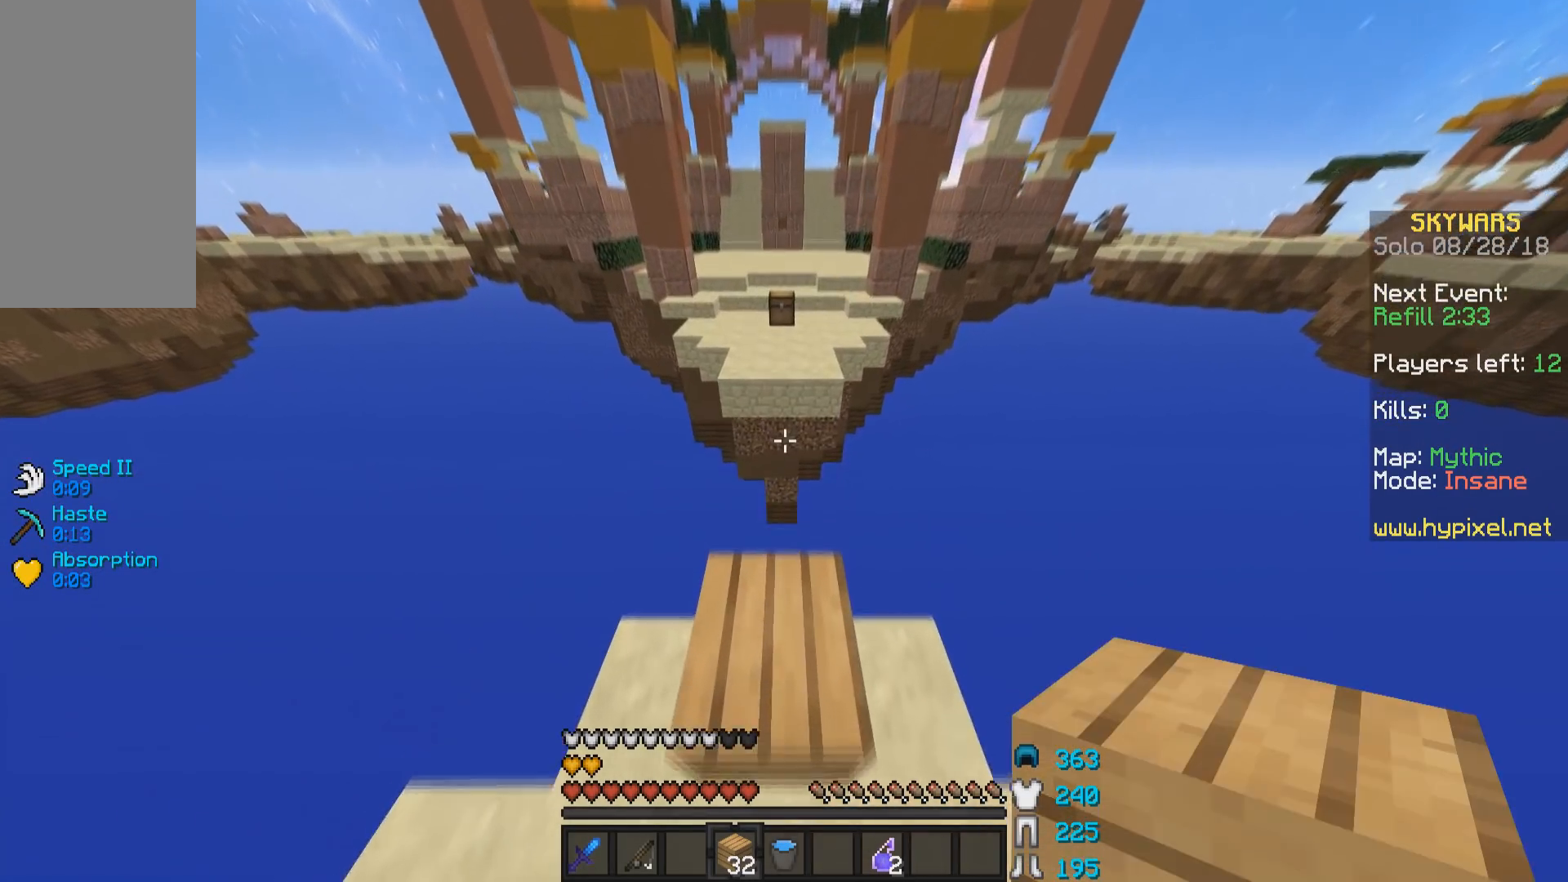
{"keys": ["w"], "mouse": [], "events": [[133, "space", "down"], [267, "space", "up"], [417, "d", "down"], [467, "d", "up"]]}
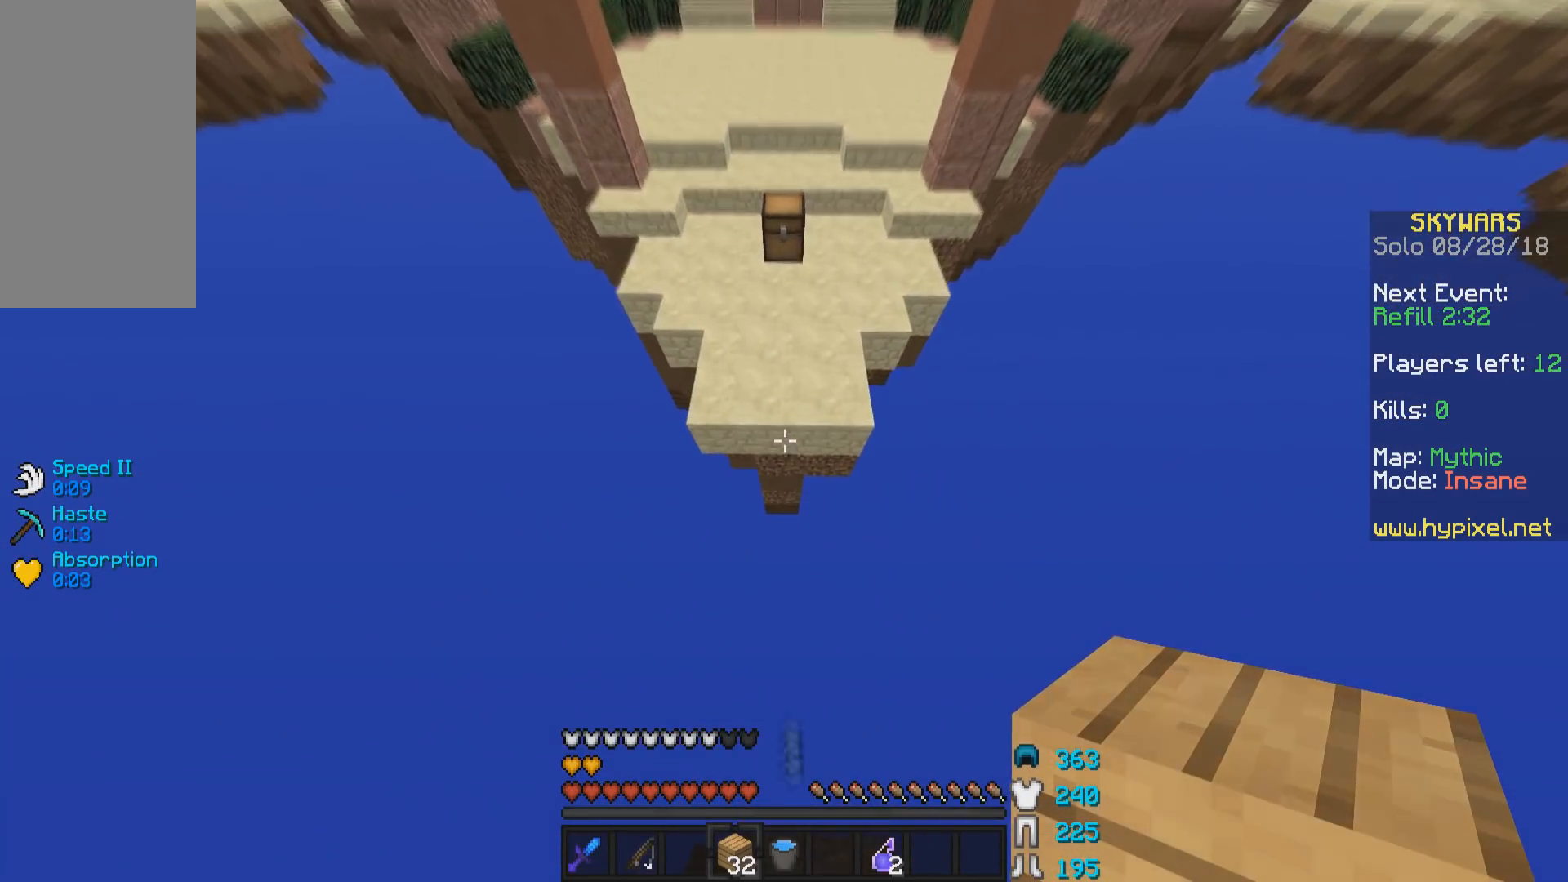
{"keys": ["w"], "mouse": [], "events": [[183, "mouse_right", "down"], [283, "mouse_right", "up"]]}